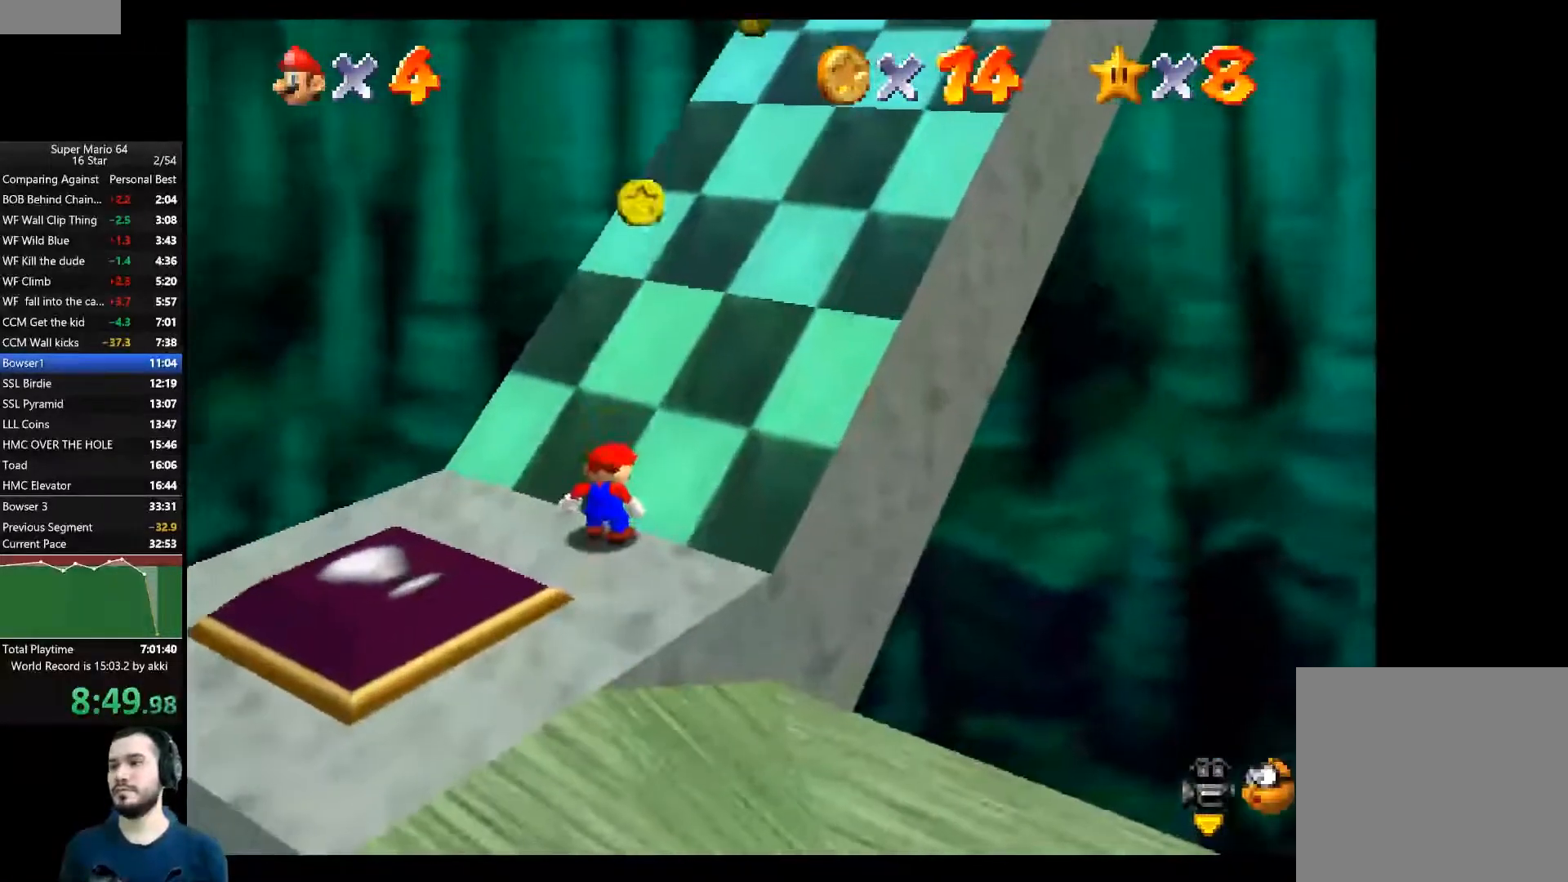
Gameplay with a controller (Xbox layout); each line is a JSON object with the inputs held at the frame after it. "events" lists button and stick changes between this image and that frame as [ms after this image, input, new state], when the widget could be followed in between. Not read: R3.
{"buttons": [], "left_stick": "down-left", "right_stick": "center", "events": [[234, "left_stick", "down-left"]]}
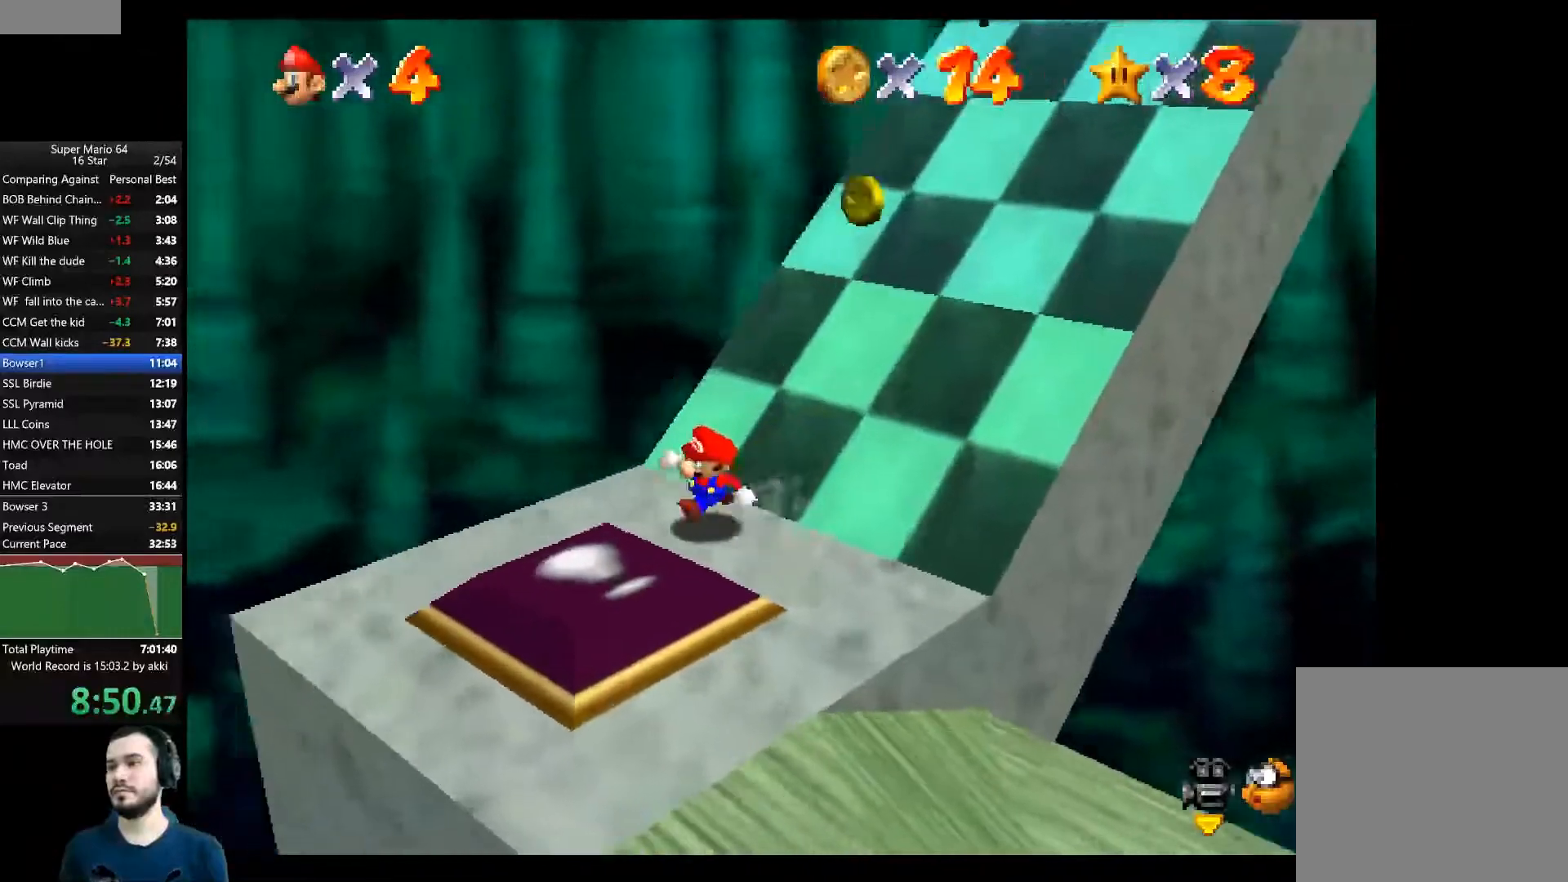
{"buttons": [], "left_stick": "up-right", "right_stick": "center", "events": [[33, "left_stick", "down"], [150, "left_stick", "center"], [500, "left_stick", "up-right"]]}
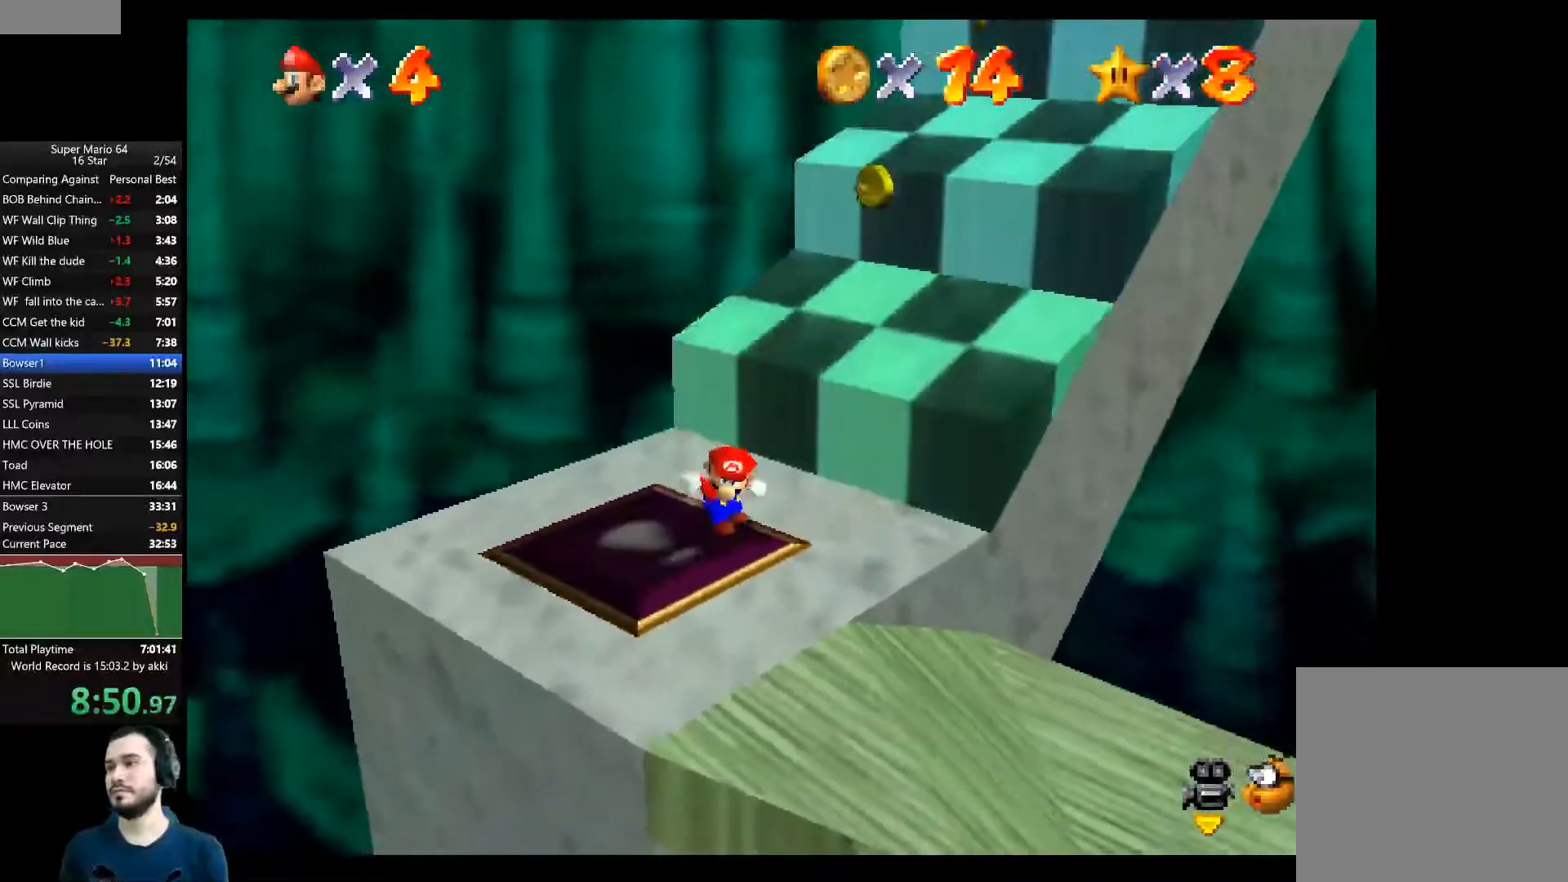
{"buttons": ["A"], "left_stick": "up", "right_stick": "center", "events": [[367, "A", "down"], [501, "left_stick", "up"]]}
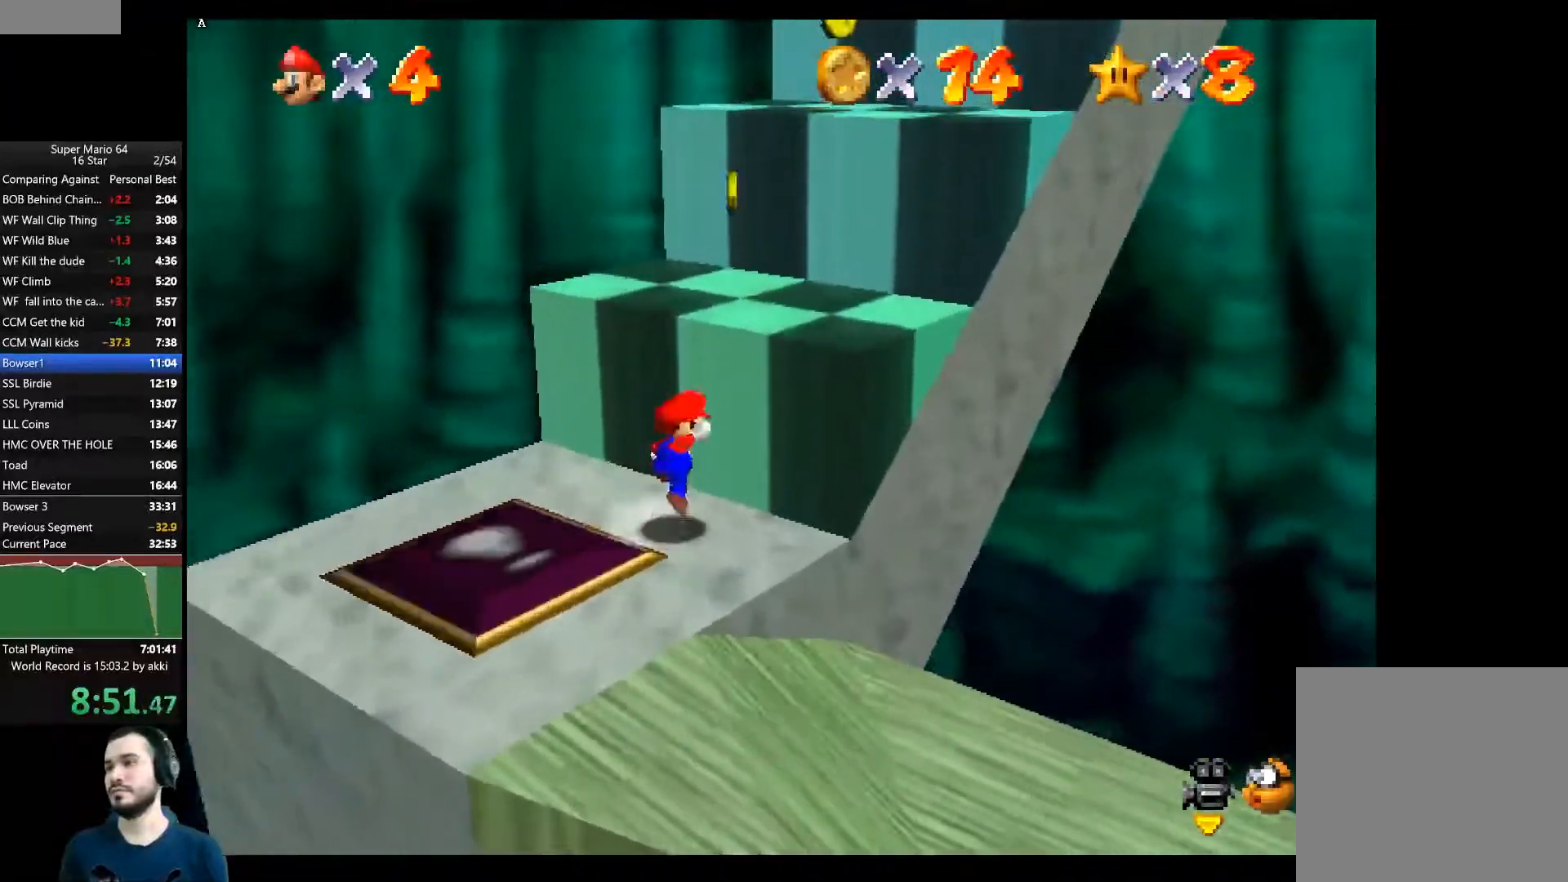
{"buttons": ["A"], "left_stick": "up-right", "right_stick": "center", "events": [[17, "left_stick", "up-left"], [183, "A", "up"], [217, "left_stick", "up-right"], [300, "left_stick", "left"], [400, "left_stick", "down-right"], [484, "A", "down"], [484, "left_stick", "up-right"]]}
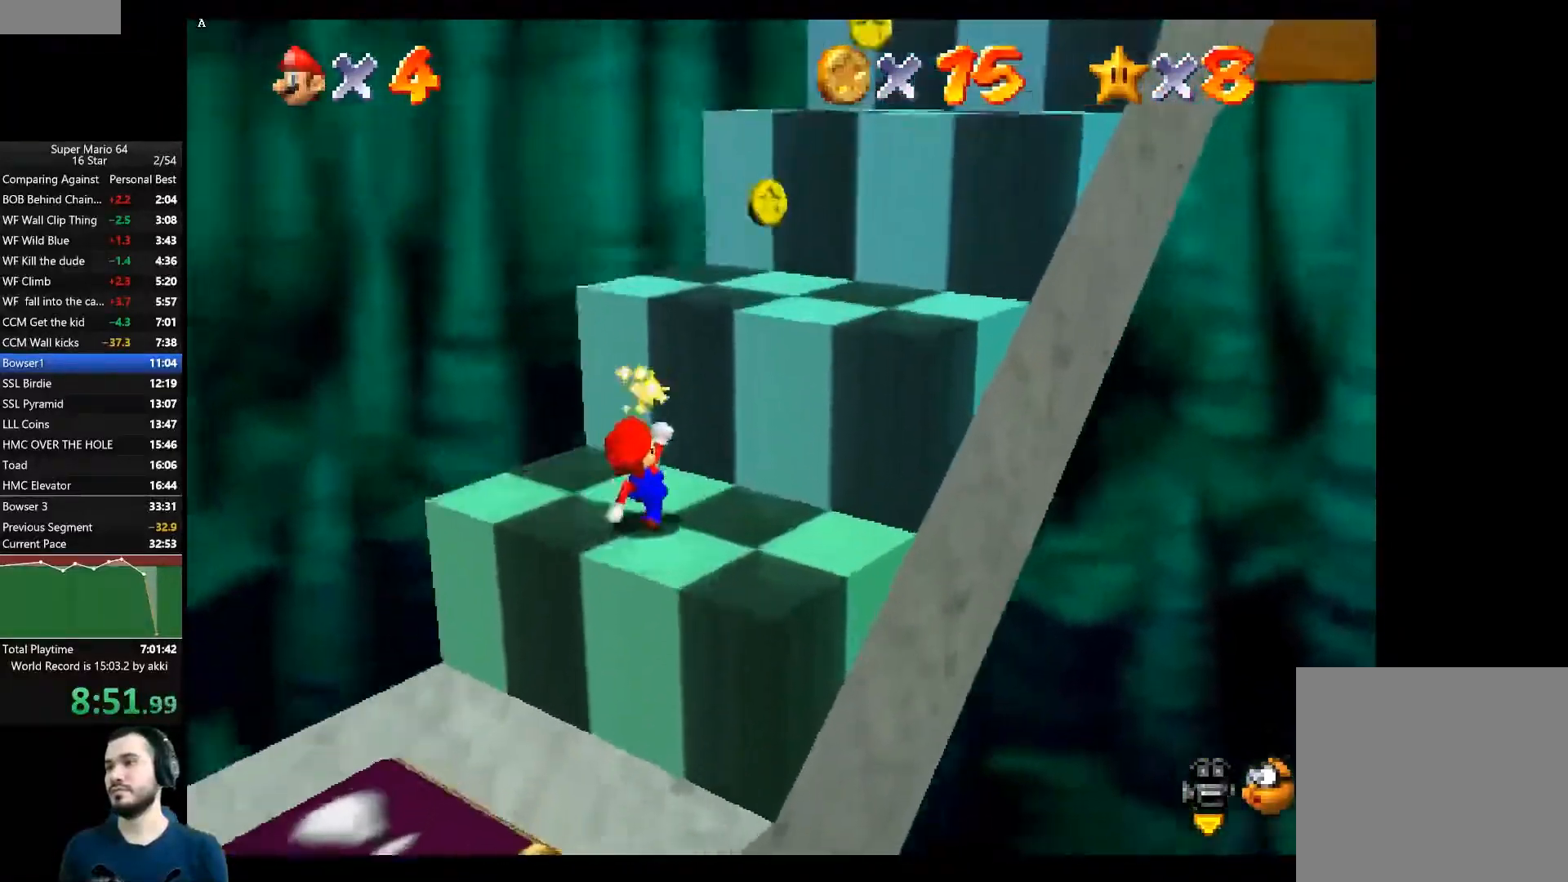
{"buttons": [], "left_stick": "down-right", "right_stick": "center", "events": [[84, "left_stick", "up-left"], [134, "left_stick", "down-left"], [217, "left_stick", "right"], [351, "left_stick", "left"], [367, "A", "up"], [484, "left_stick", "down-right"]]}
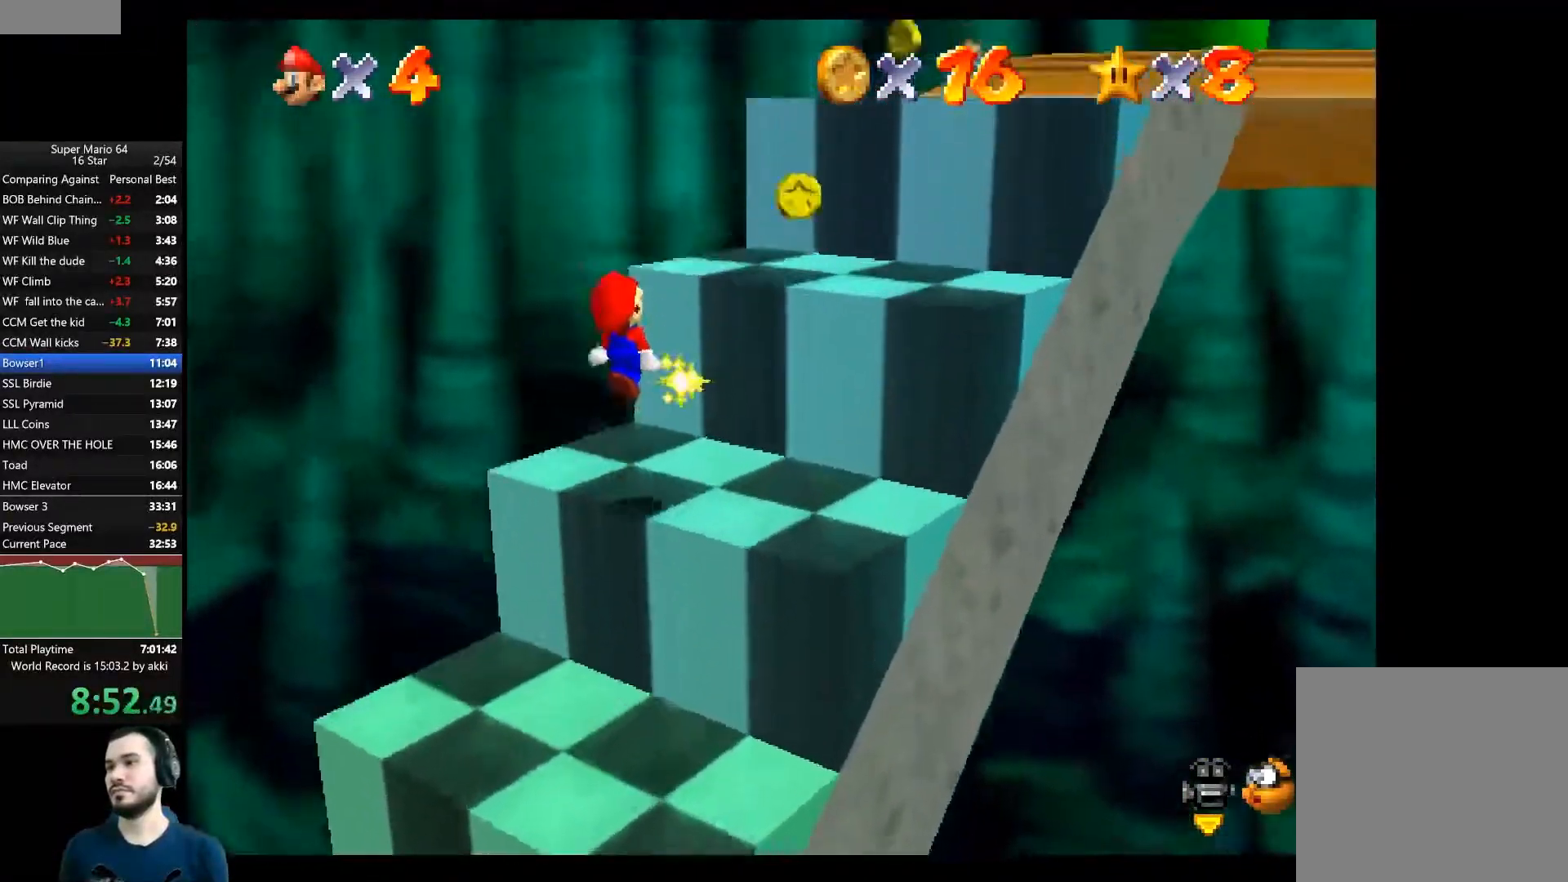
{"buttons": ["A"], "left_stick": "up-right", "right_stick": "center", "events": [[67, "left_stick", "up-left"], [150, "left_stick", "right"], [300, "left_stick", "center"], [367, "A", "down"], [367, "left_stick", "up-right"]]}
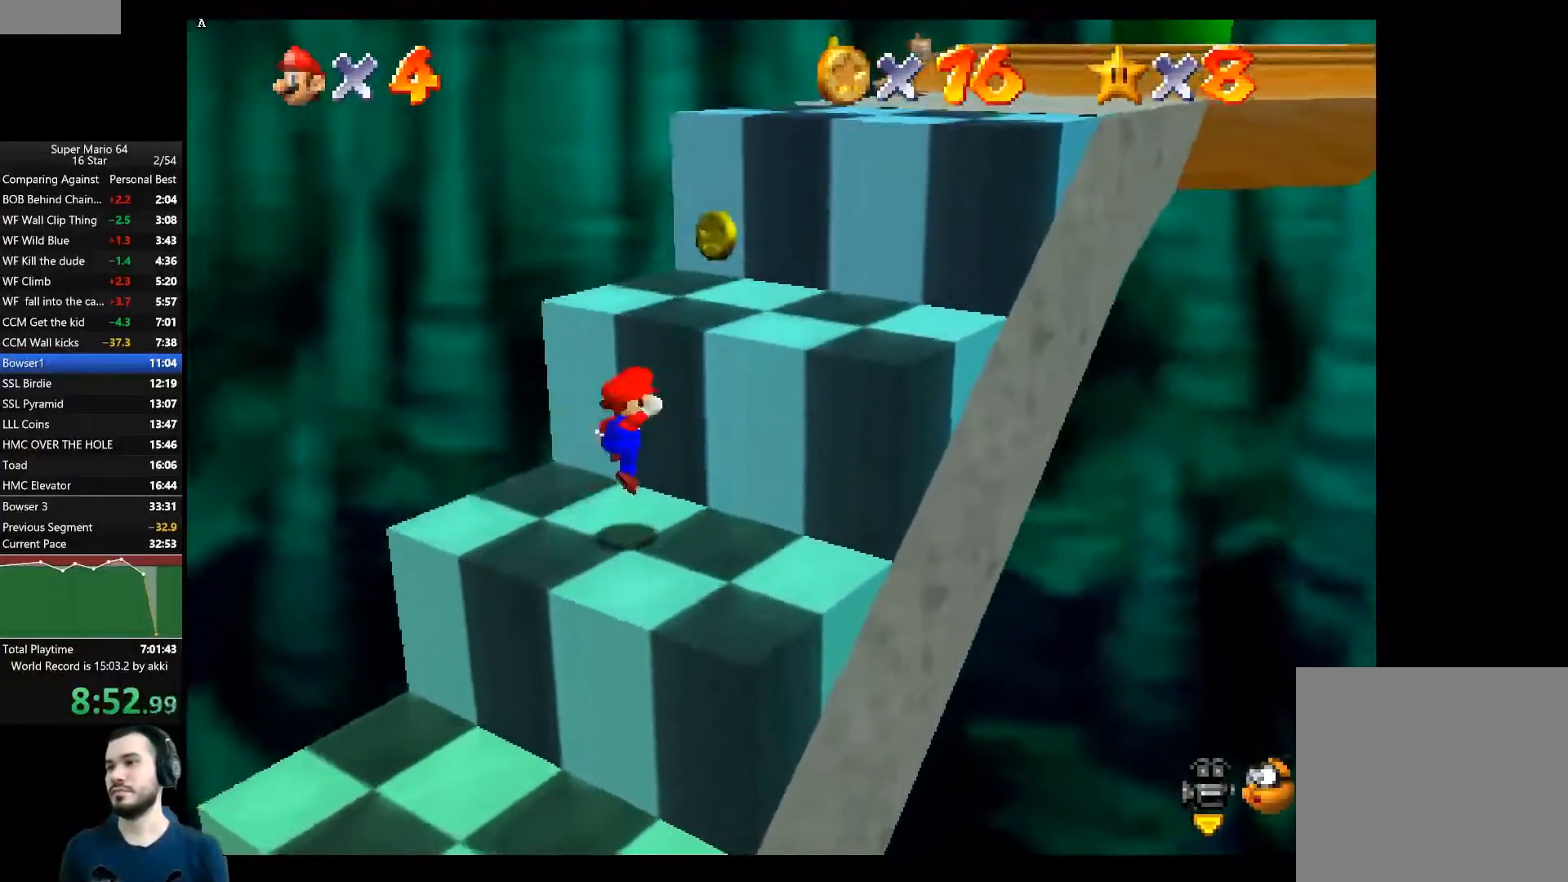
{"buttons": [], "left_stick": "right", "right_stick": "center", "events": [[251, "A", "up"], [251, "left_stick", "left"], [367, "left_stick", "right"]]}
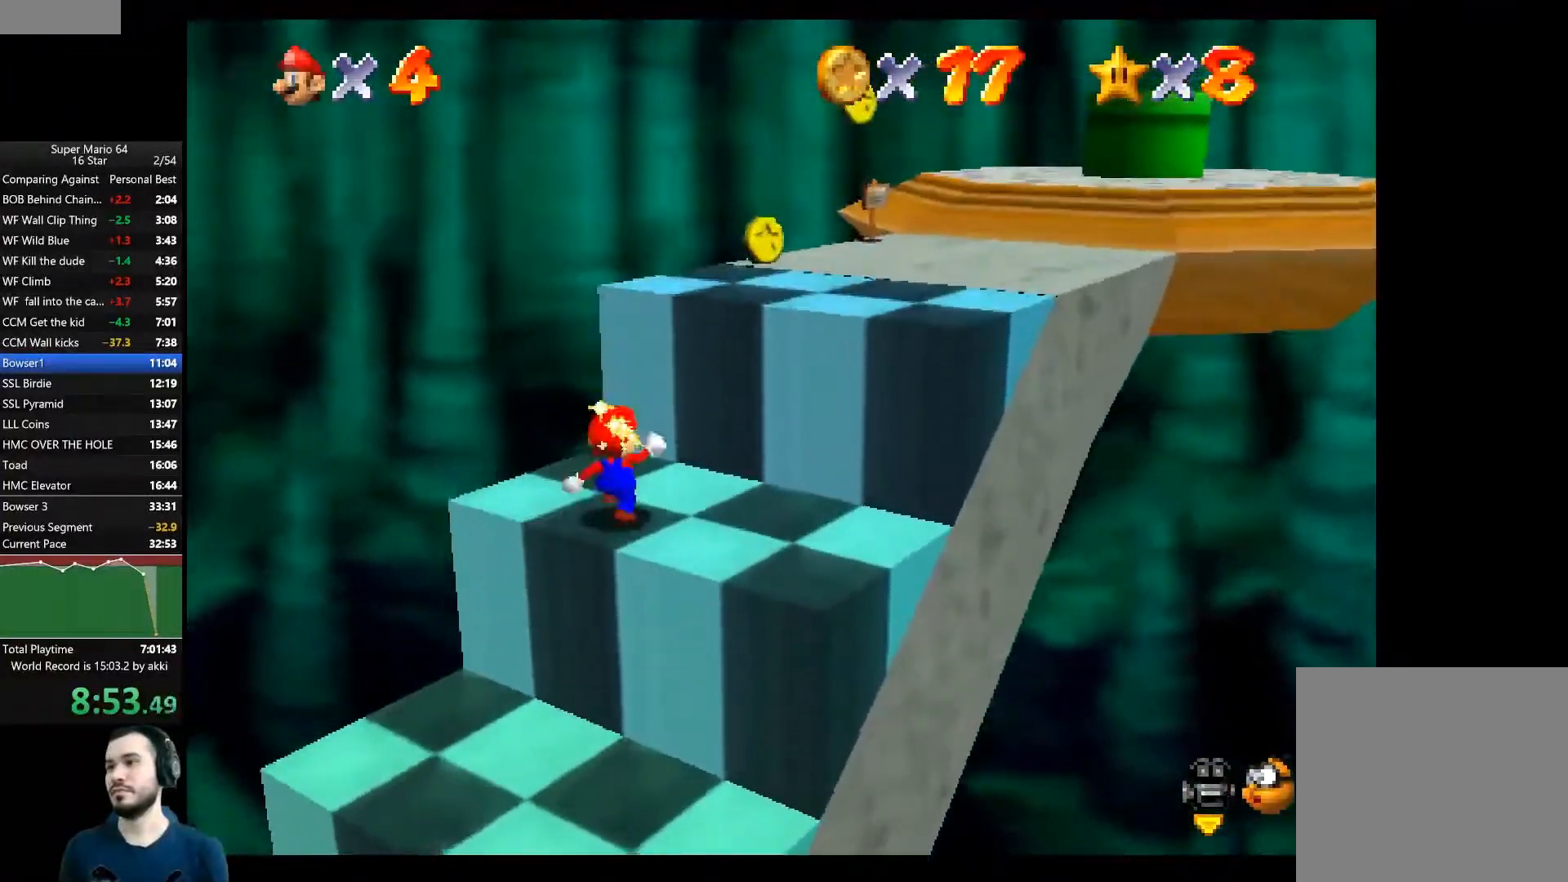
{"buttons": [], "left_stick": "up-right", "right_stick": "center", "events": [[17, "A", "down"], [33, "left_stick", "up-right"], [484, "A", "up"]]}
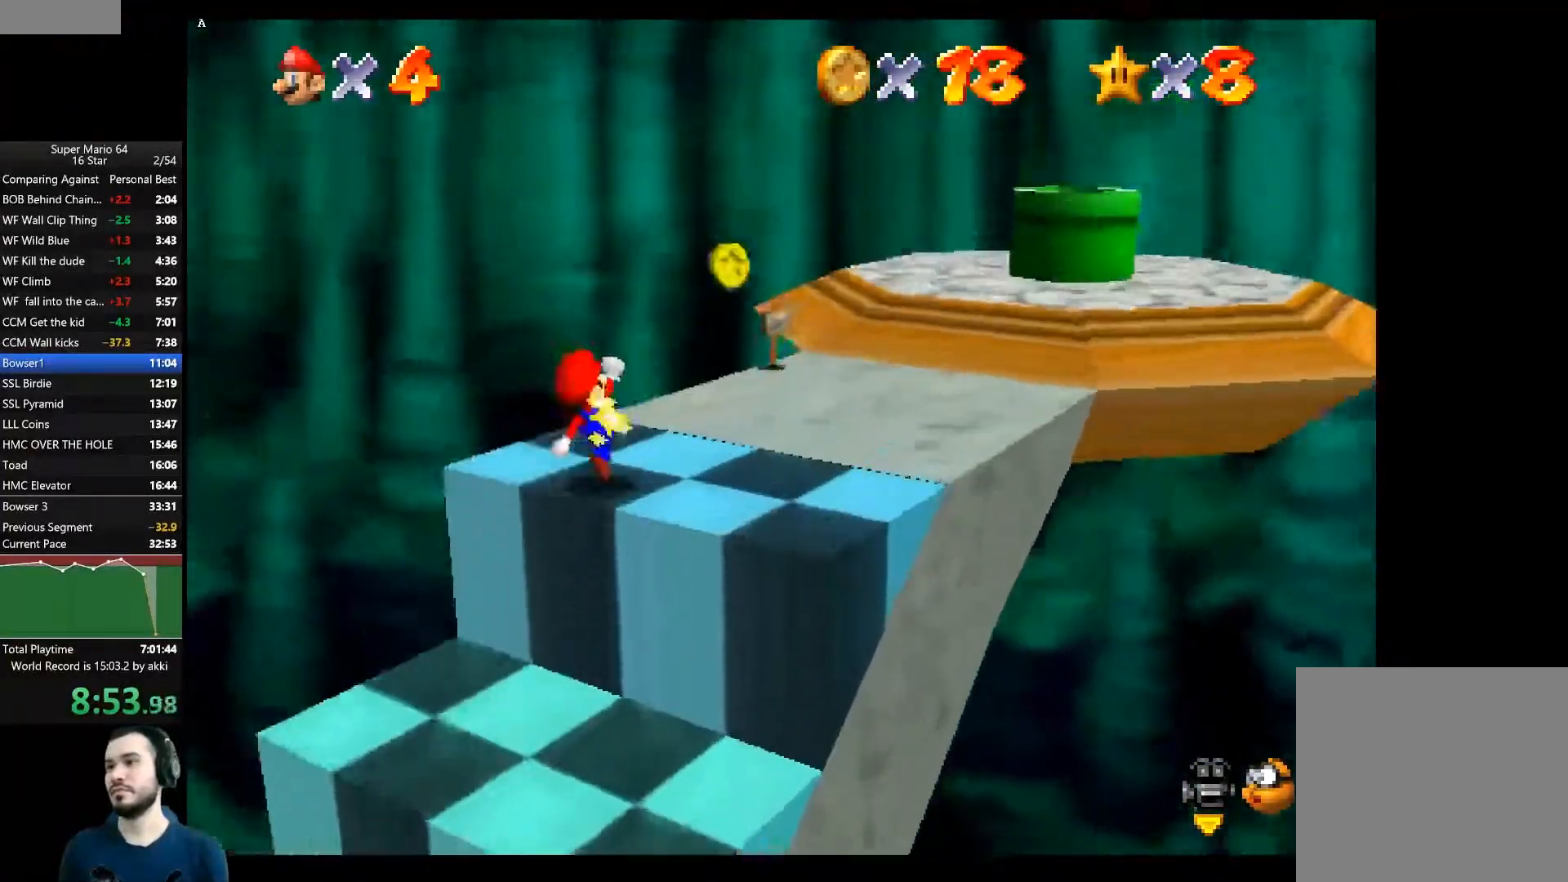
{"buttons": [], "left_stick": "up-right", "right_stick": "center", "events": [[251, "A", "down"], [301, "X", "down"], [384, "X", "up"], [401, "A", "up"]]}
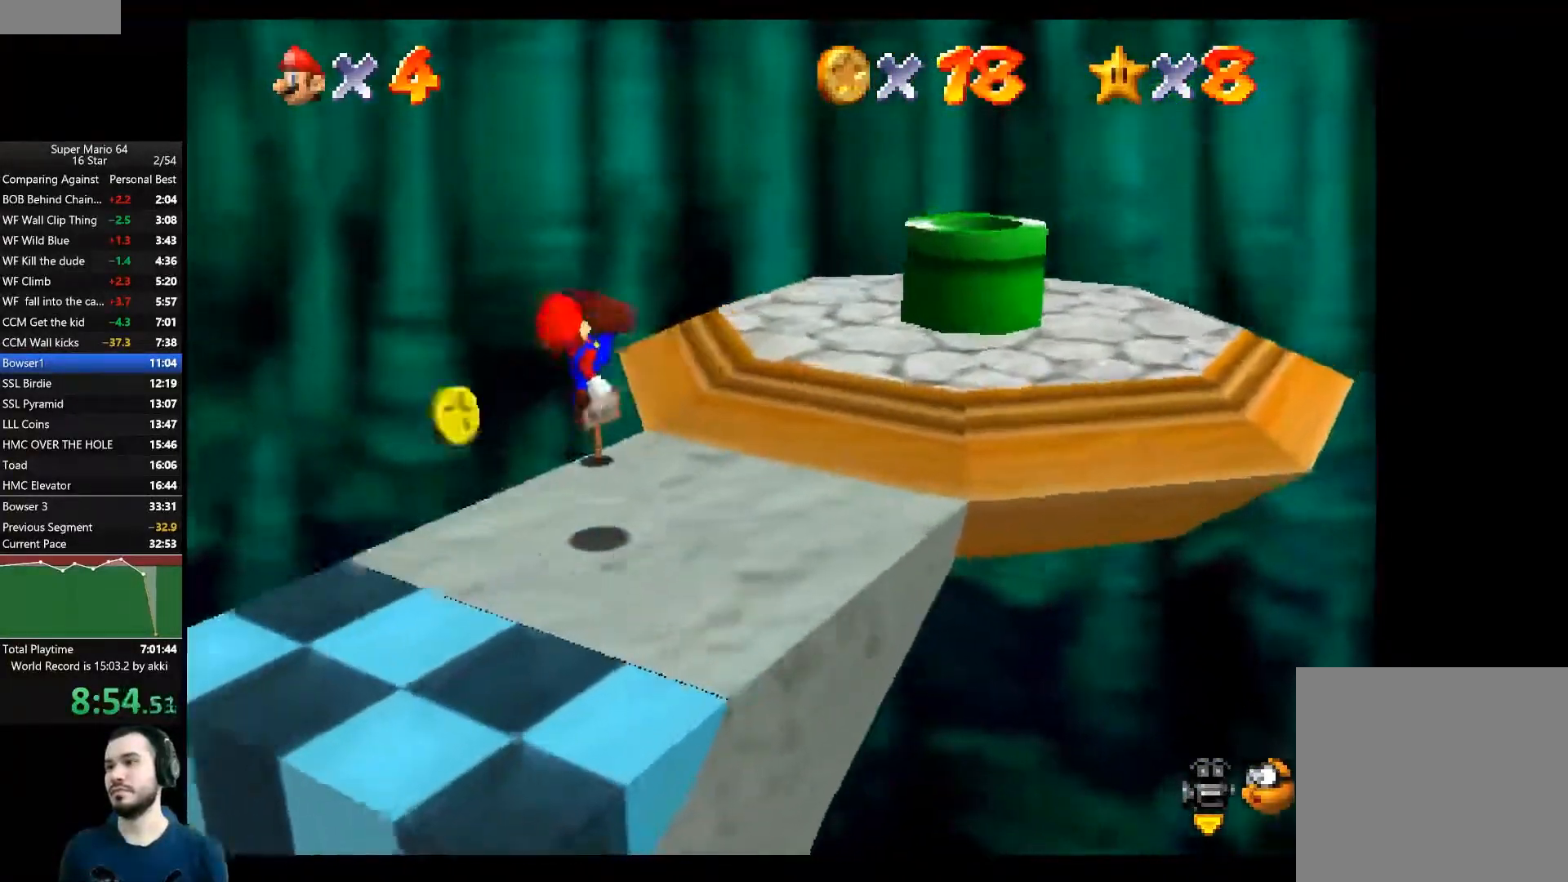
{"buttons": [], "left_stick": "up-right", "right_stick": "center", "events": [[17, "left_stick", "down-left"], [167, "left_stick", "down-right"], [267, "left_stick", "up-right"]]}
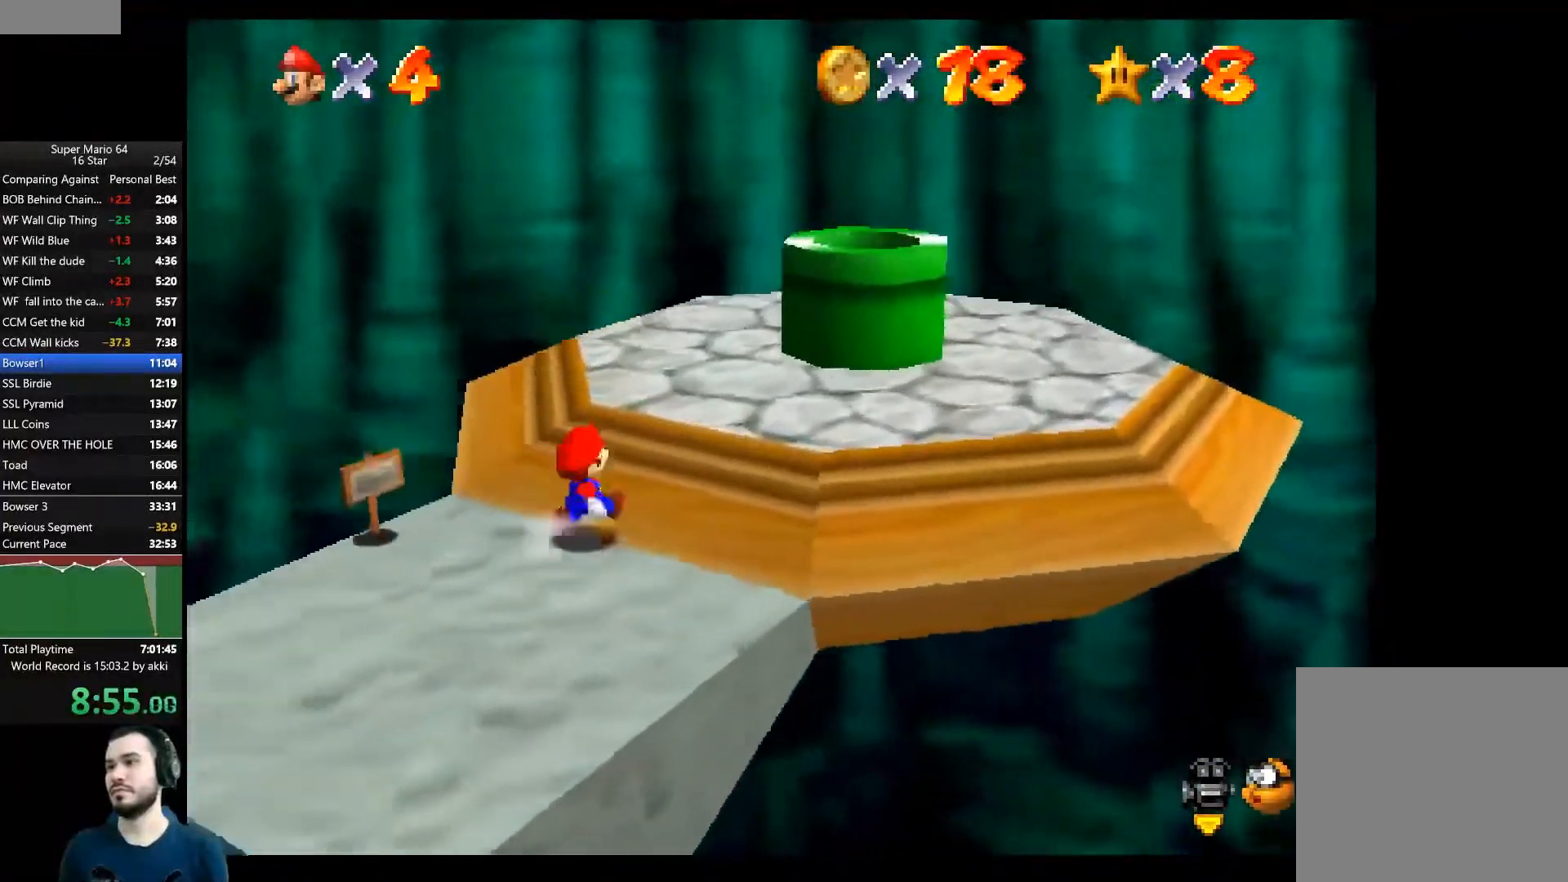
{"buttons": ["A"], "left_stick": "down-right", "right_stick": "center", "events": [[334, "A", "down"], [501, "left_stick", "down-right"]]}
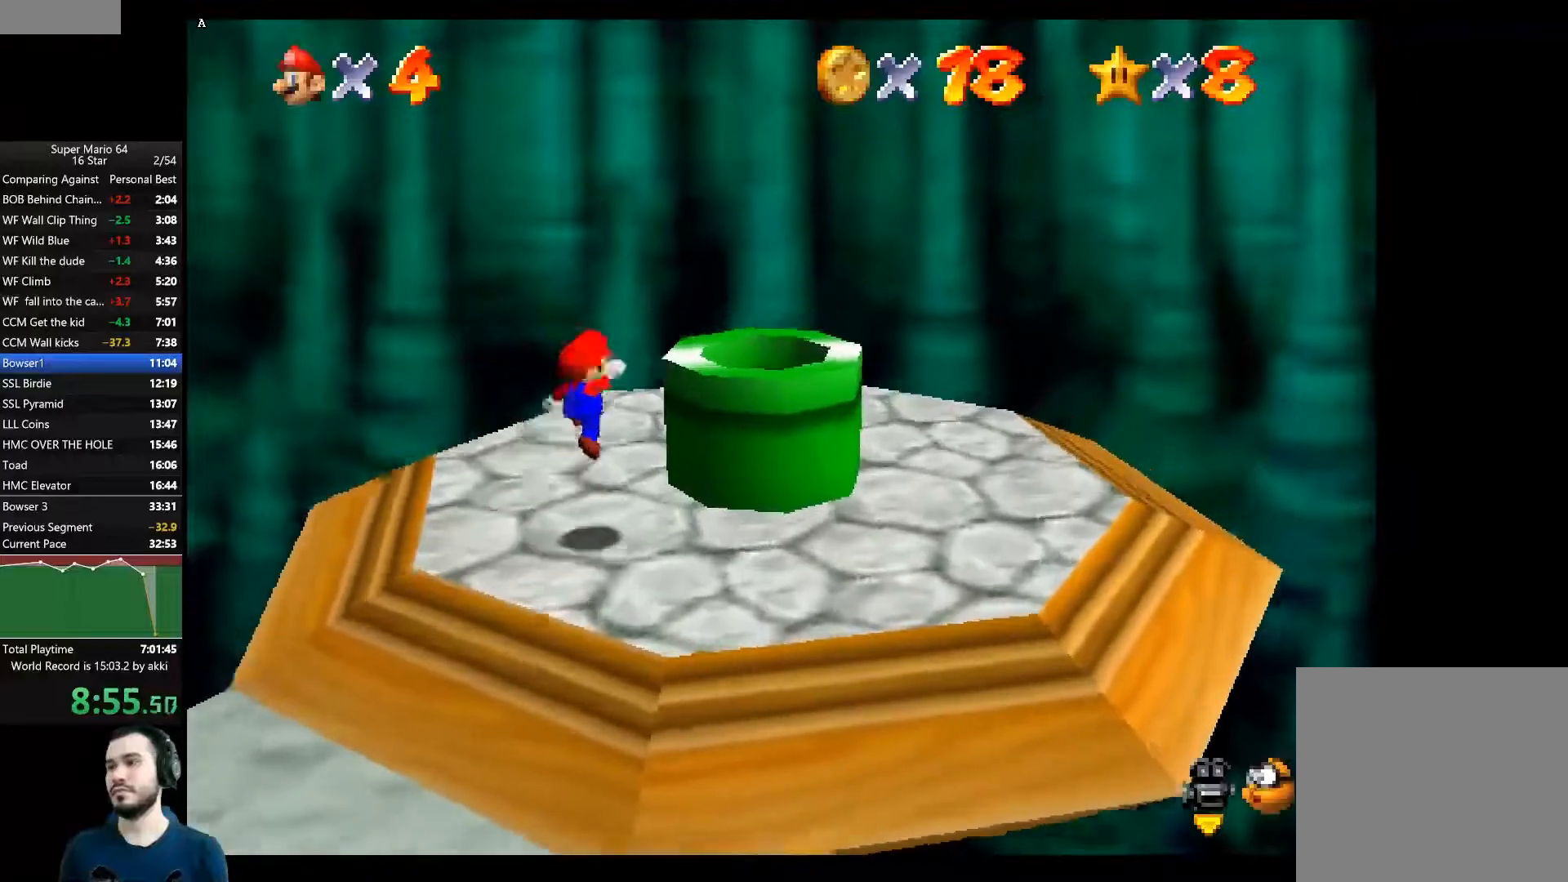
{"buttons": [], "left_stick": "down-right", "right_stick": "center", "events": [[67, "A", "up"], [67, "left_stick", "down-left"], [283, "left_stick", "down"], [450, "left_stick", "down-right"]]}
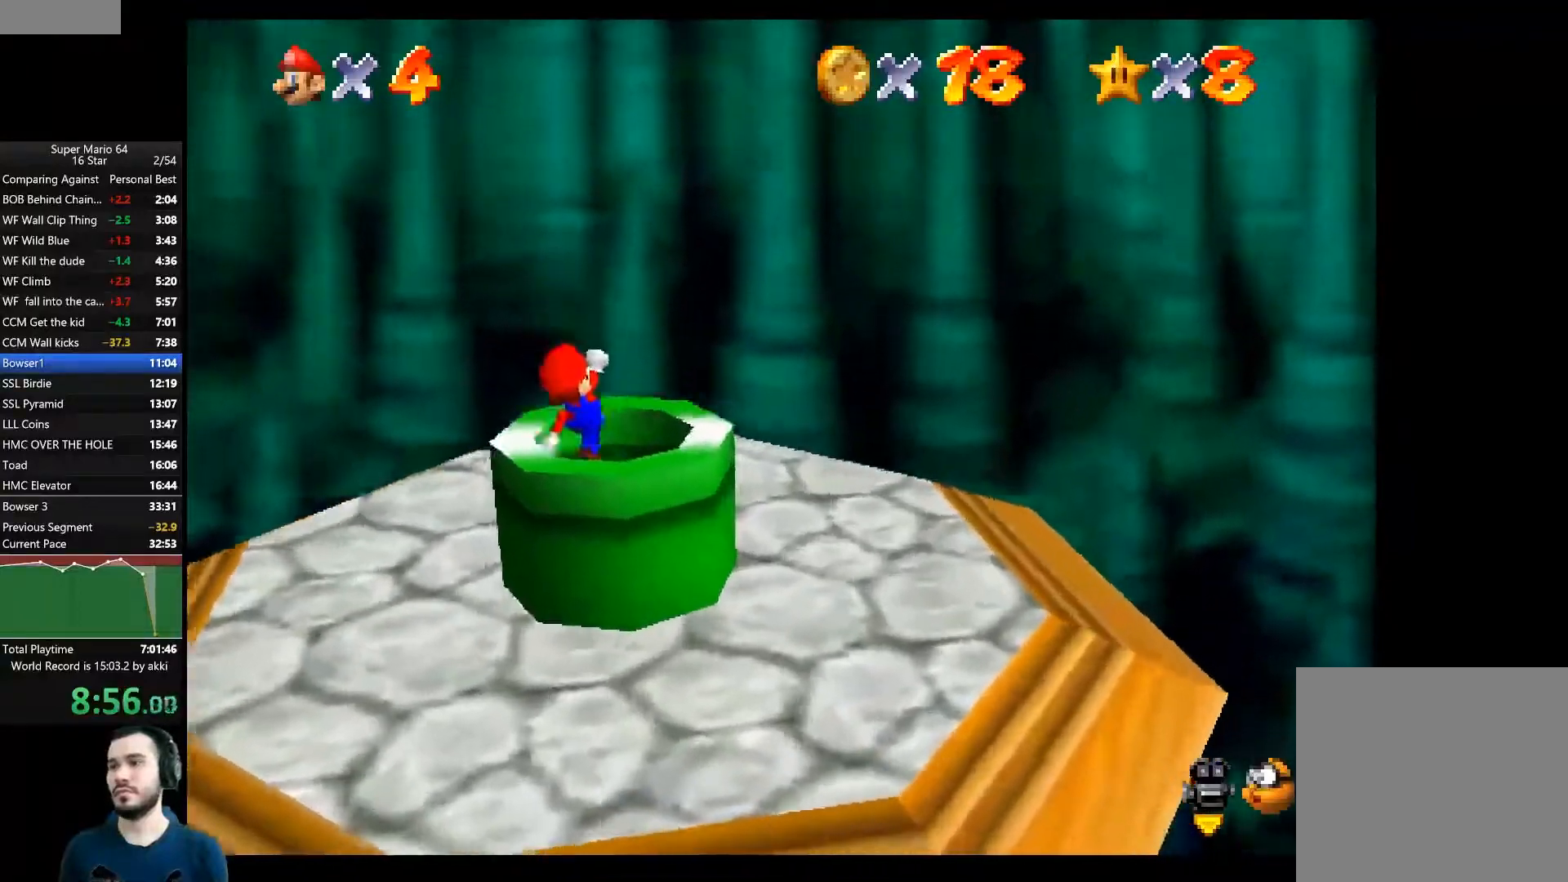
{"buttons": [], "left_stick": "center", "right_stick": "center", "events": [[134, "left_stick", "center"]]}
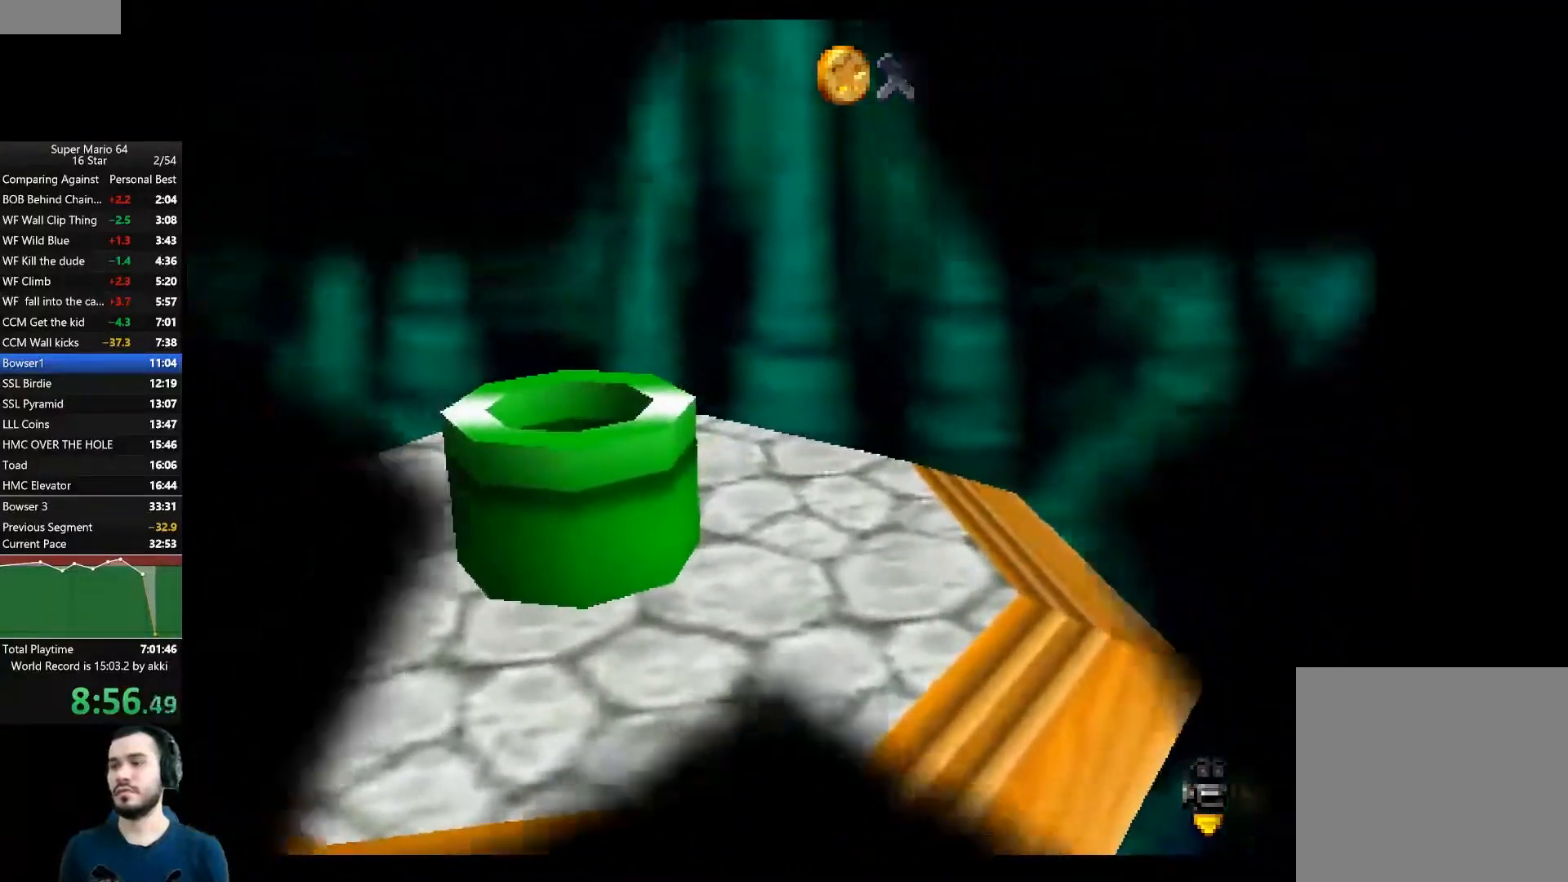
{"buttons": [], "left_stick": "center", "right_stick": "center", "events": []}
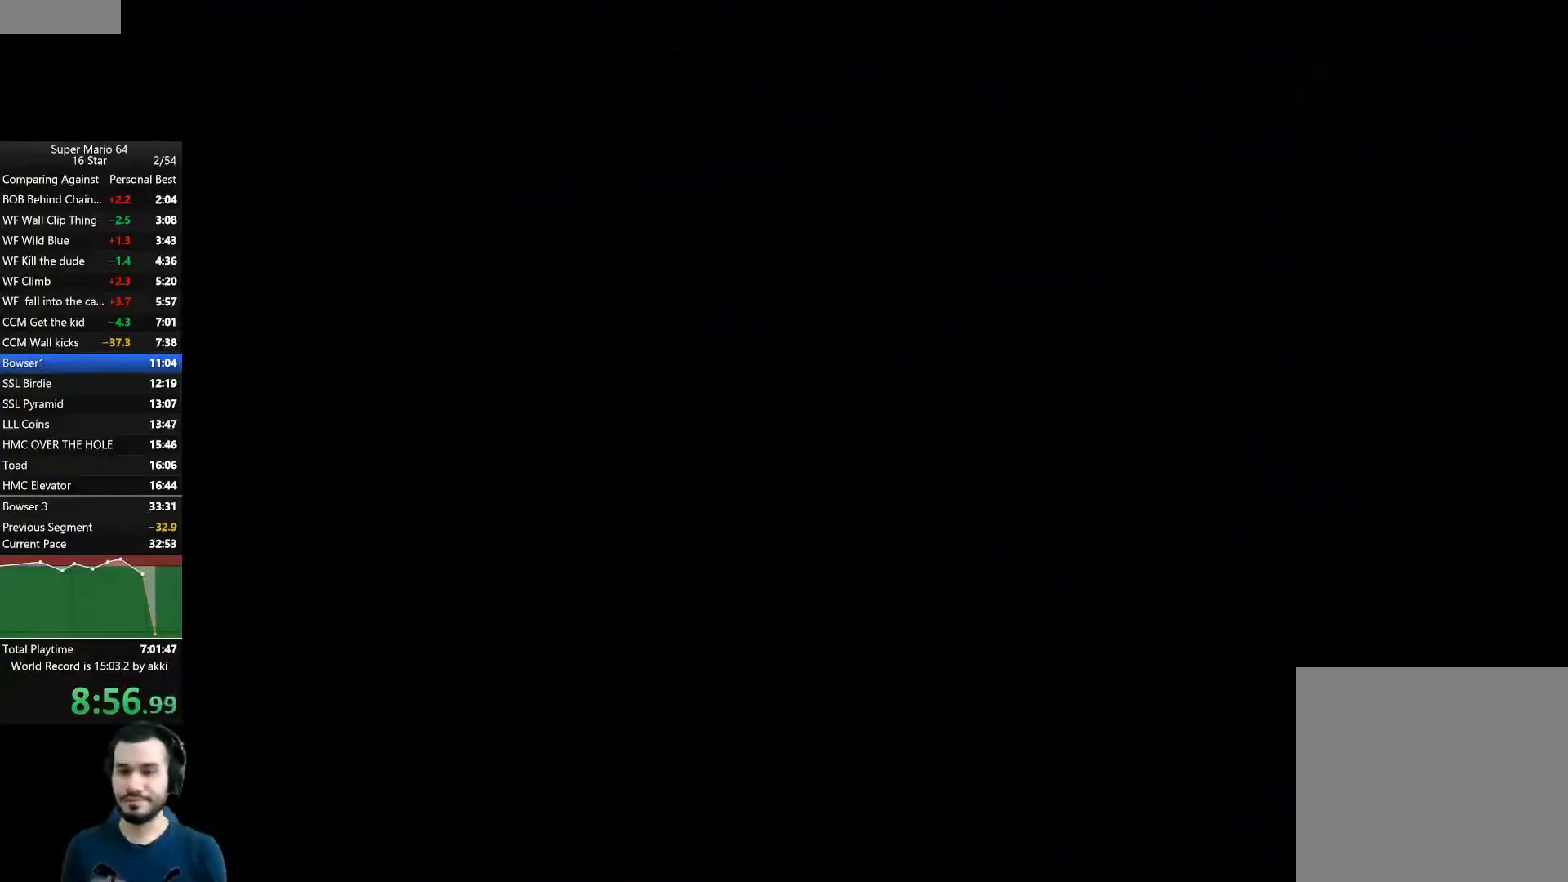
{"buttons": [], "left_stick": "center", "right_stick": "center", "events": []}
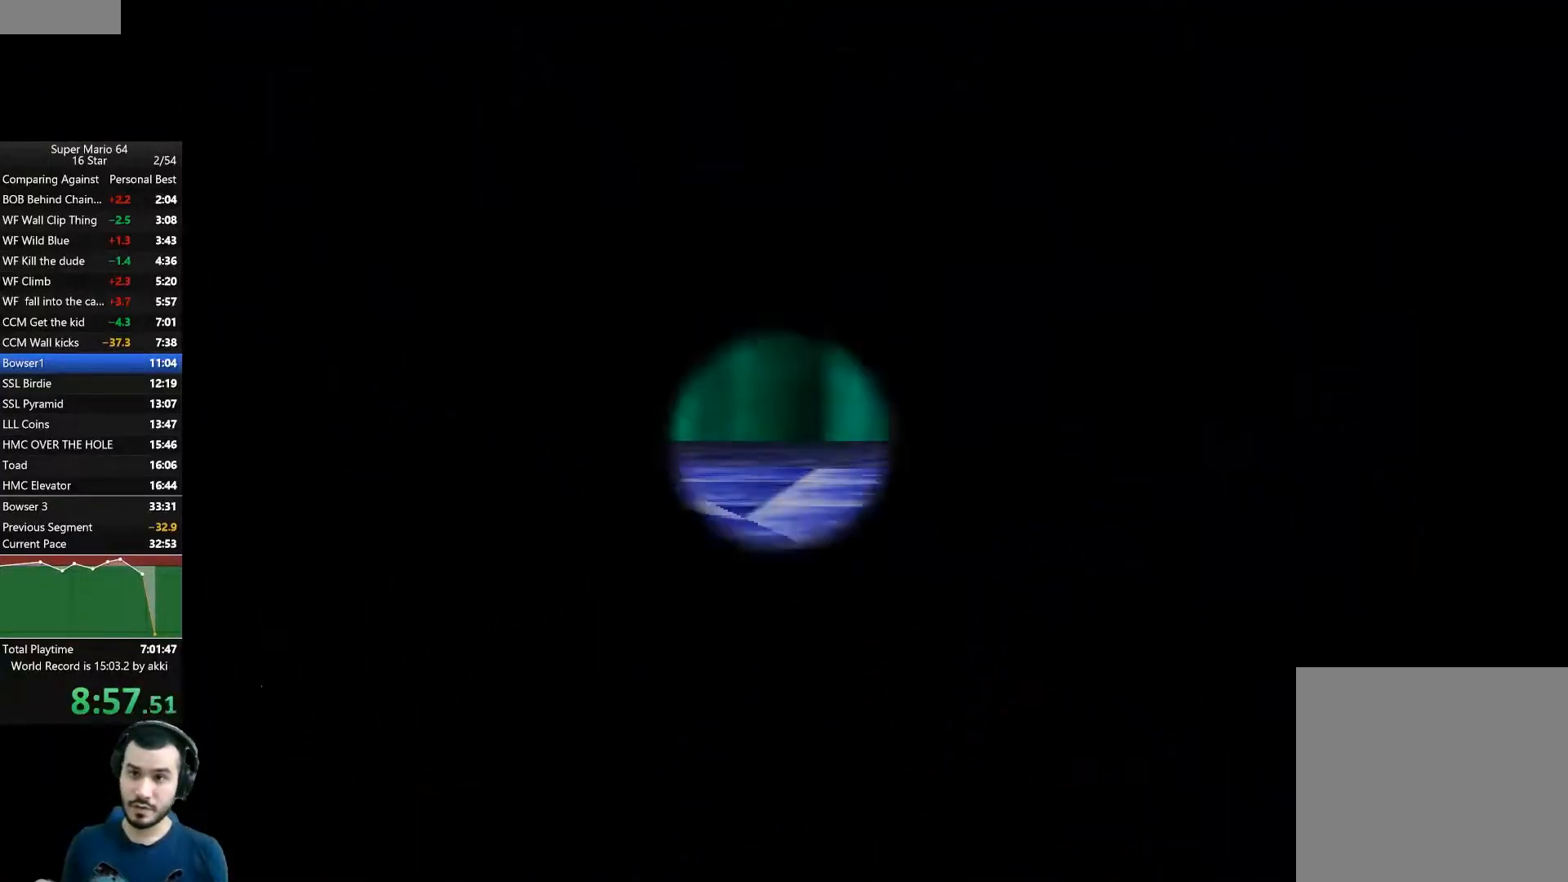
{"buttons": [], "left_stick": "center", "right_stick": "center", "events": []}
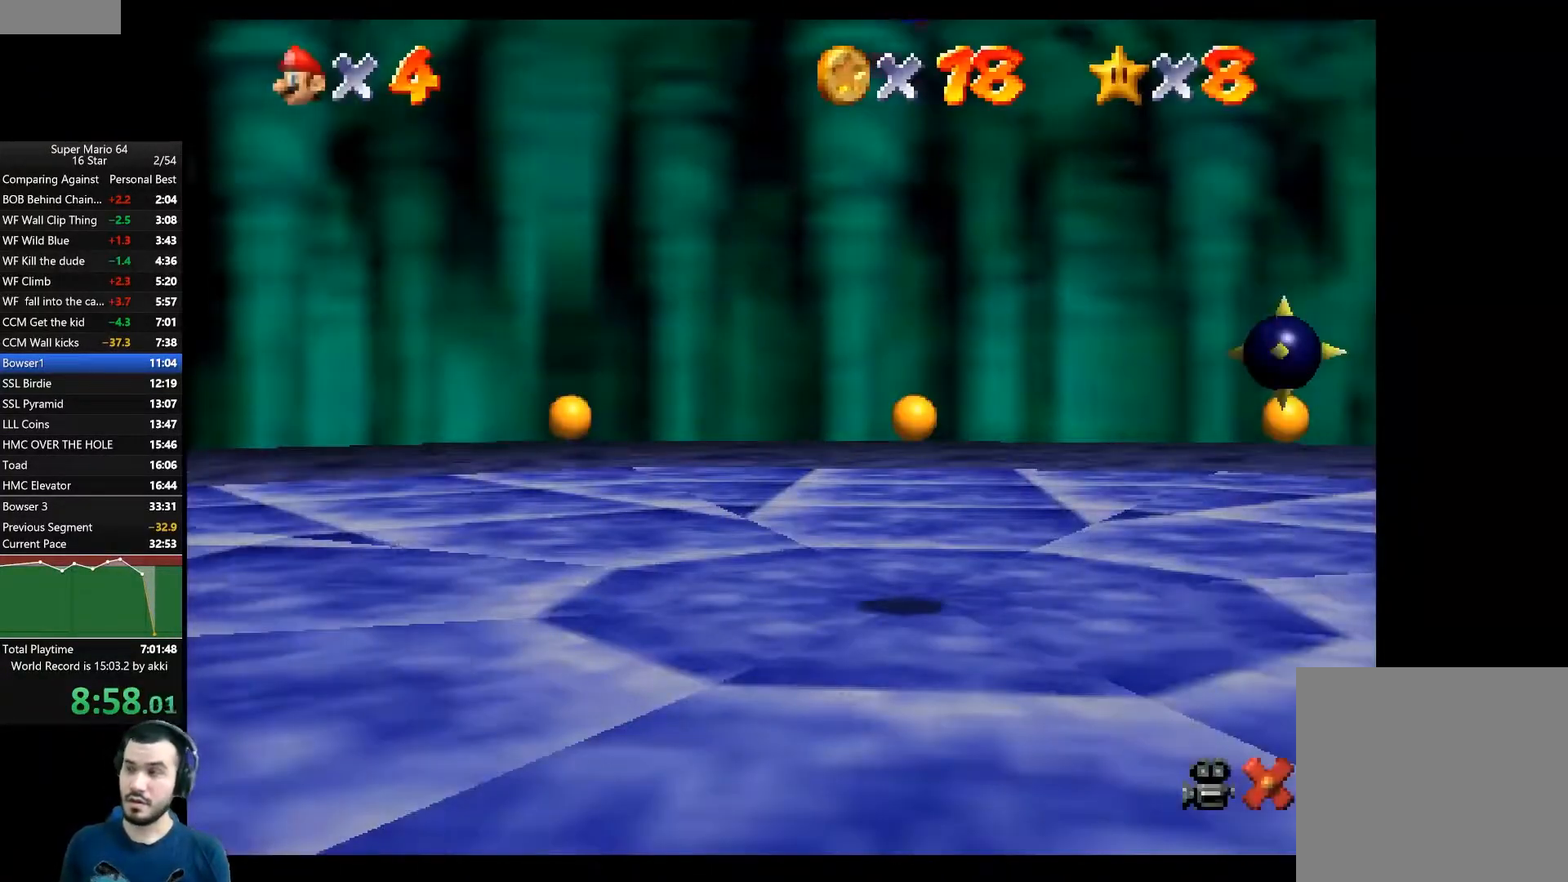
{"buttons": [], "left_stick": "center", "right_stick": "center", "events": []}
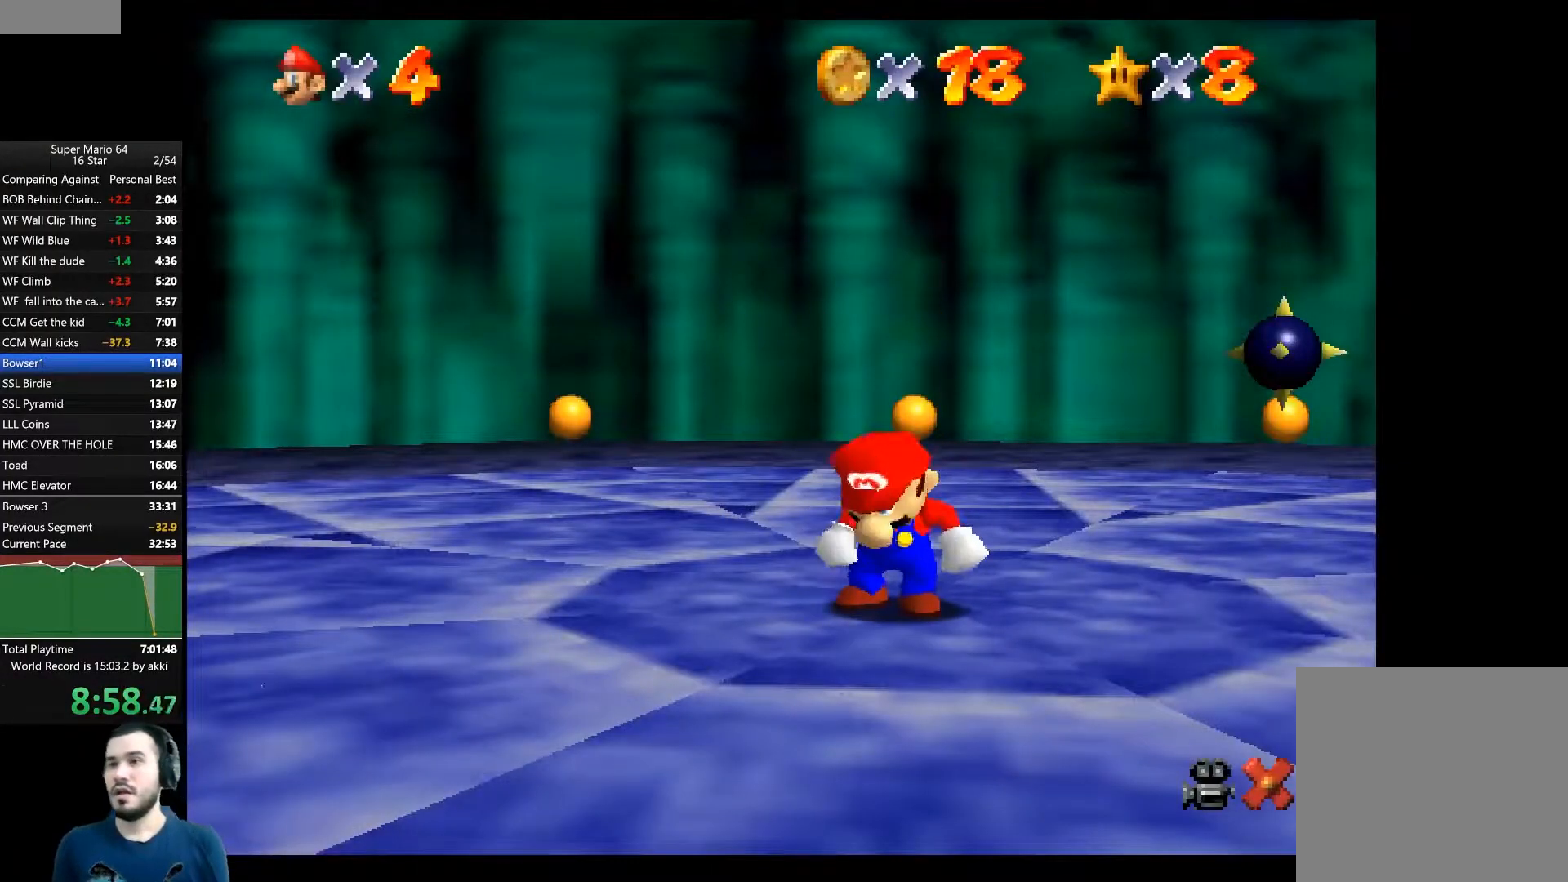
{"buttons": [], "left_stick": "center", "right_stick": "center", "events": [[334, "A", "down"], [451, "A", "up"]]}
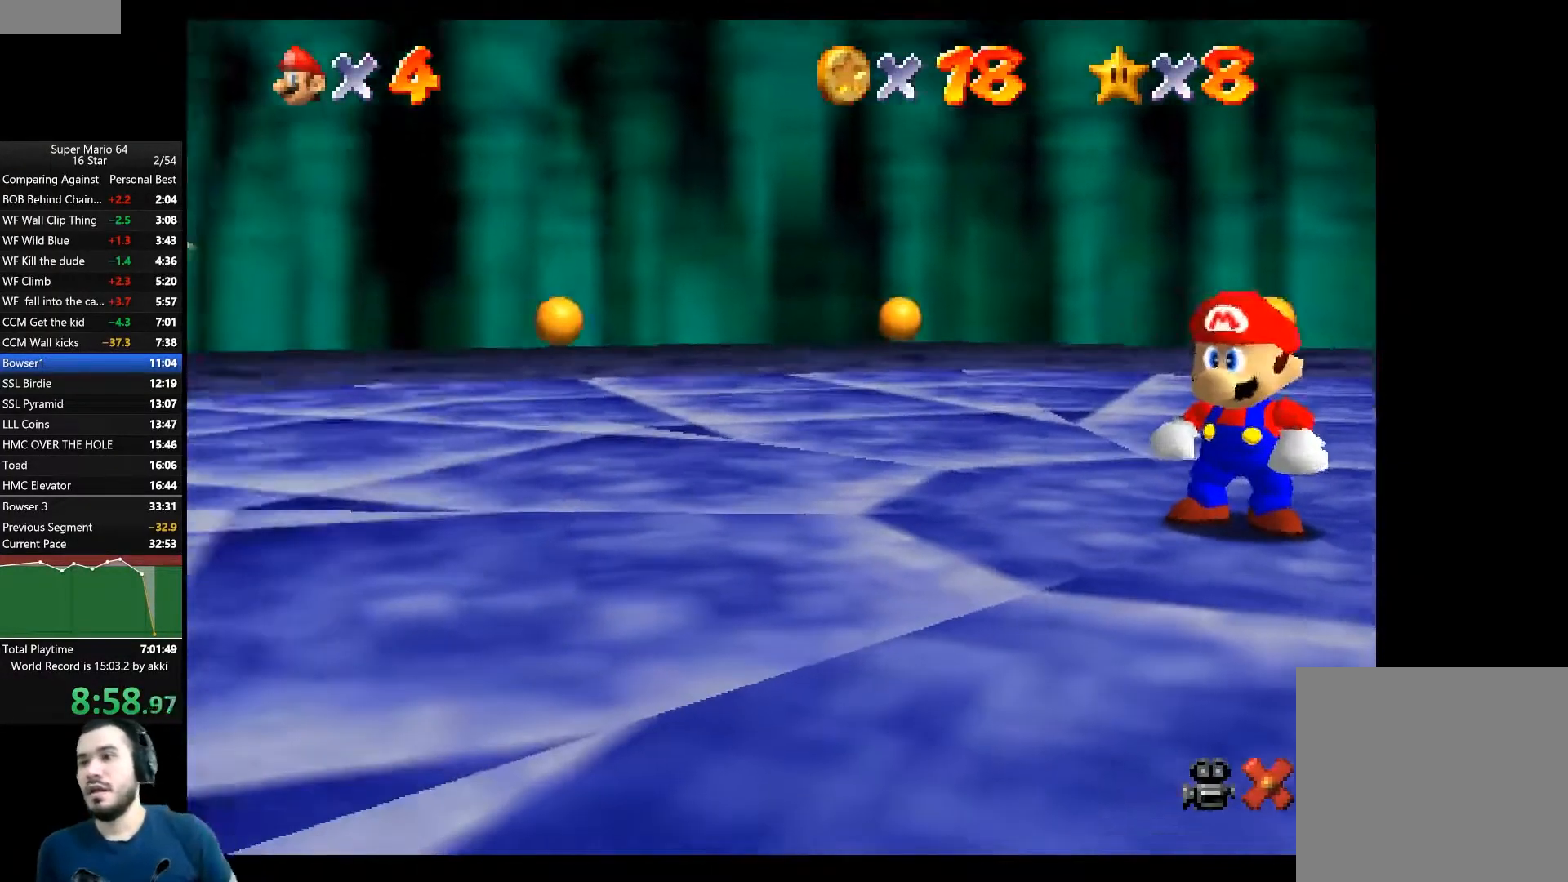
{"buttons": ["A"], "left_stick": "center", "right_stick": "center", "events": [[50, "A", "down"], [183, "A", "up"], [250, "A", "down"], [350, "A", "up"], [417, "A", "down"]]}
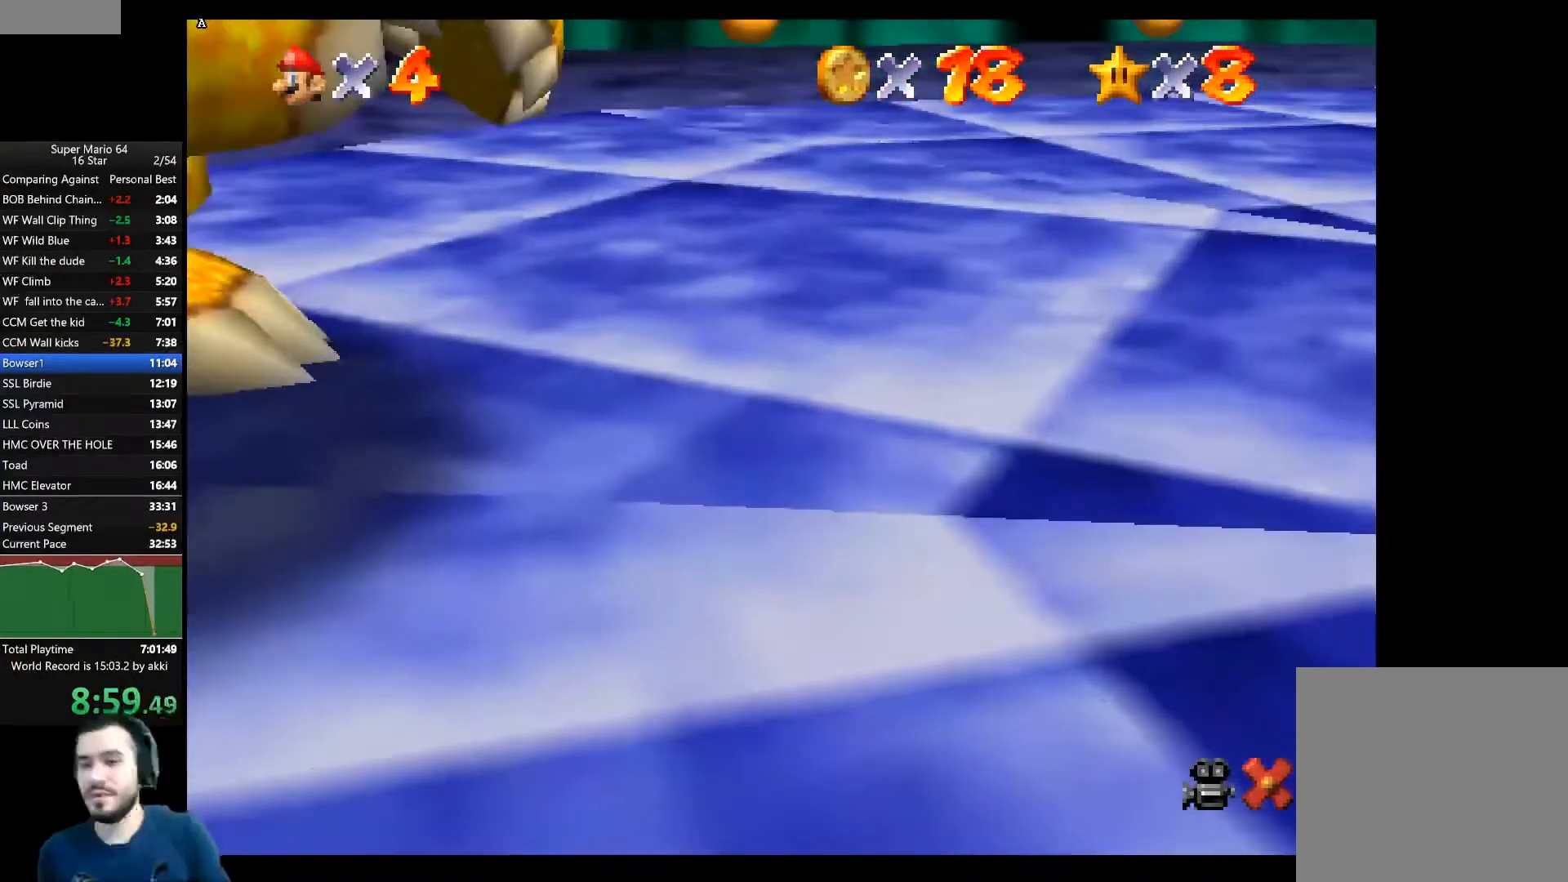
{"buttons": ["A"], "left_stick": "center", "right_stick": "center", "events": [[50, "A", "up"], [117, "A", "down"], [234, "A", "up"], [300, "A", "down"], [417, "A", "up"], [484, "A", "down"]]}
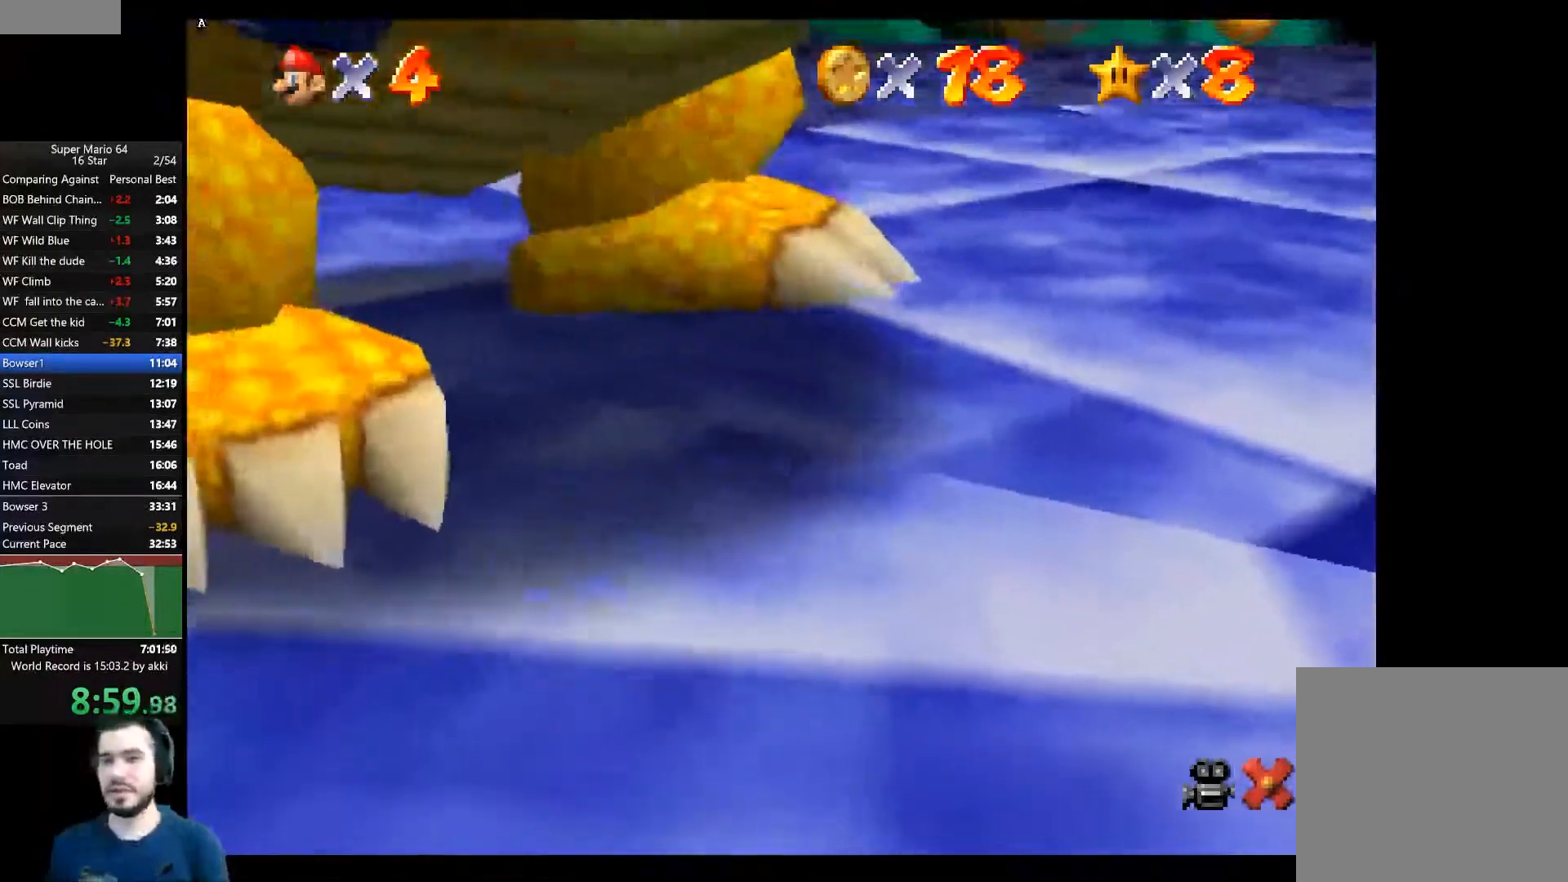
{"buttons": ["A"], "left_stick": "center", "right_stick": "center", "events": [[66, "A", "up"], [150, "A", "down"], [233, "A", "up"], [317, "A", "down"], [400, "A", "up"], [483, "A", "down"]]}
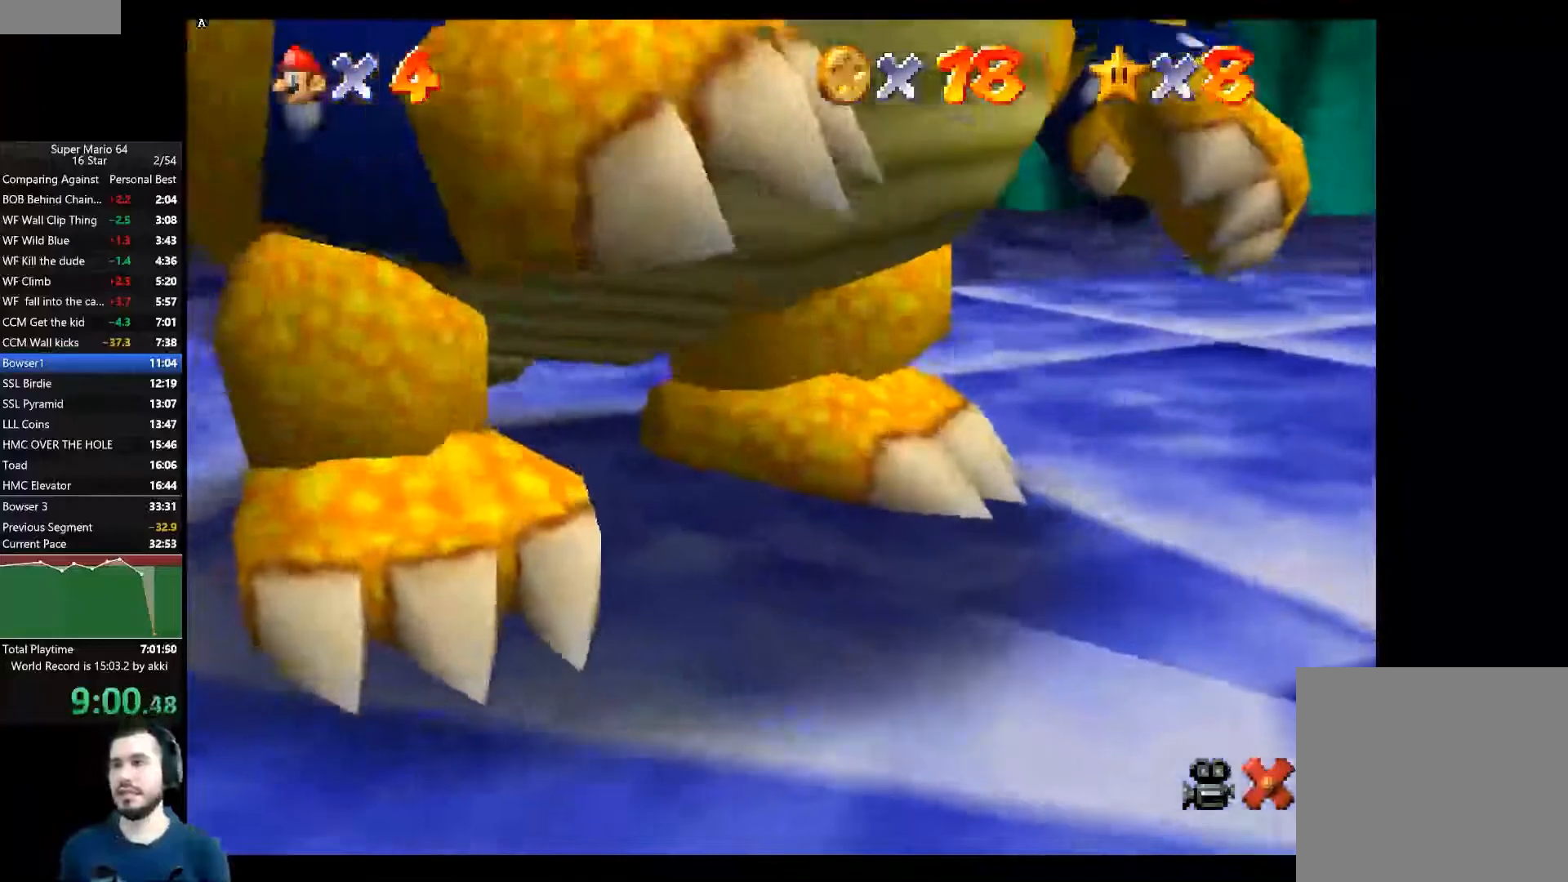
{"buttons": ["A"], "left_stick": "center", "right_stick": "center", "events": [[67, "A", "up"], [134, "A", "down"], [217, "A", "up"], [300, "A", "down"], [384, "A", "up"], [467, "A", "down"]]}